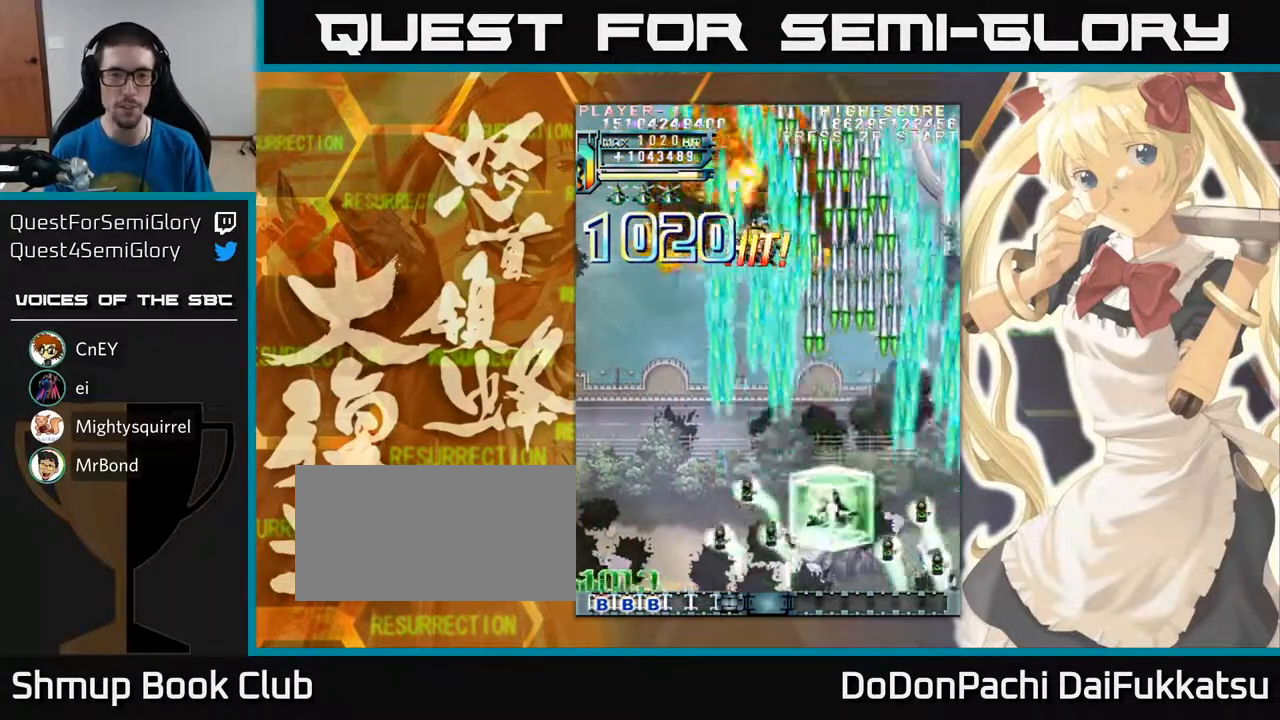
Gameplay with a controller (arcade stick); each line is a JSON object with the inputs held at the frame after it. "events" lists button and stick changes between this image and that frame as [ms after this image, input, new state], when the widget could be followed in between. Not read: L3 R3 other_buttons.
{"buttons": [], "left_stick": "up", "events": [[117, "left_stick", "up"]]}
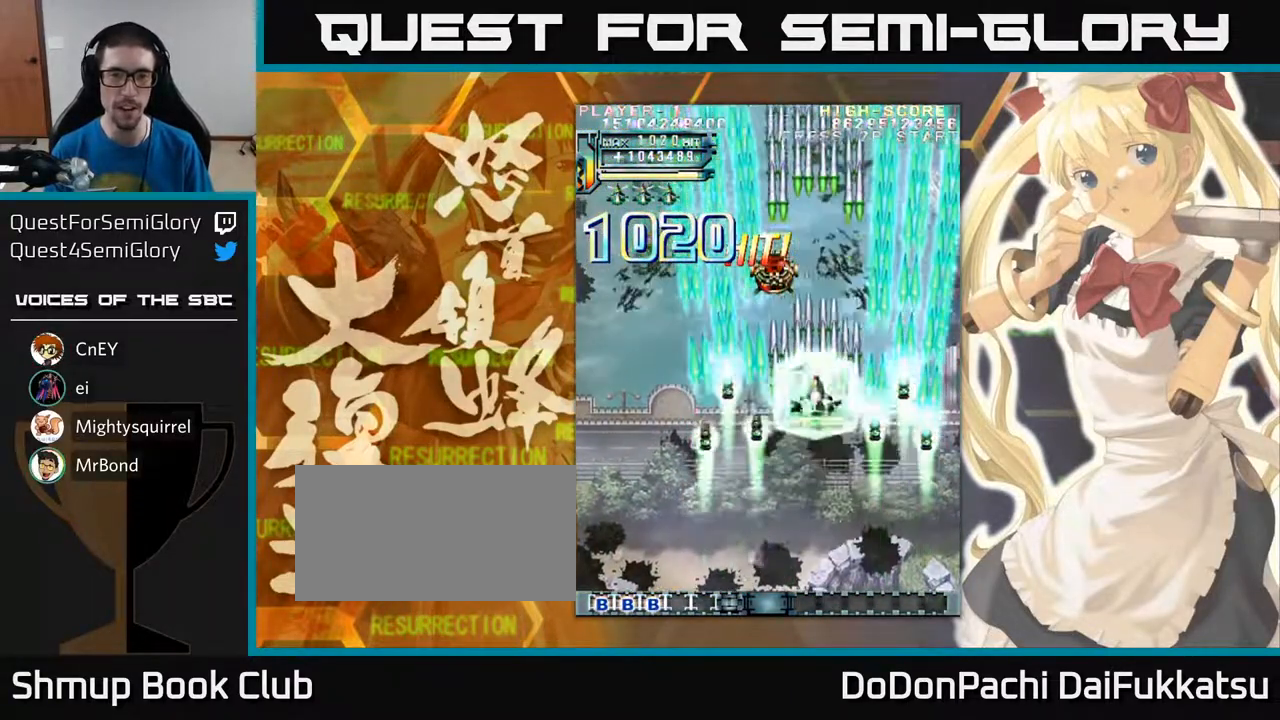
{"buttons": [], "left_stick": "center", "events": [[500, "left_stick", "center"]]}
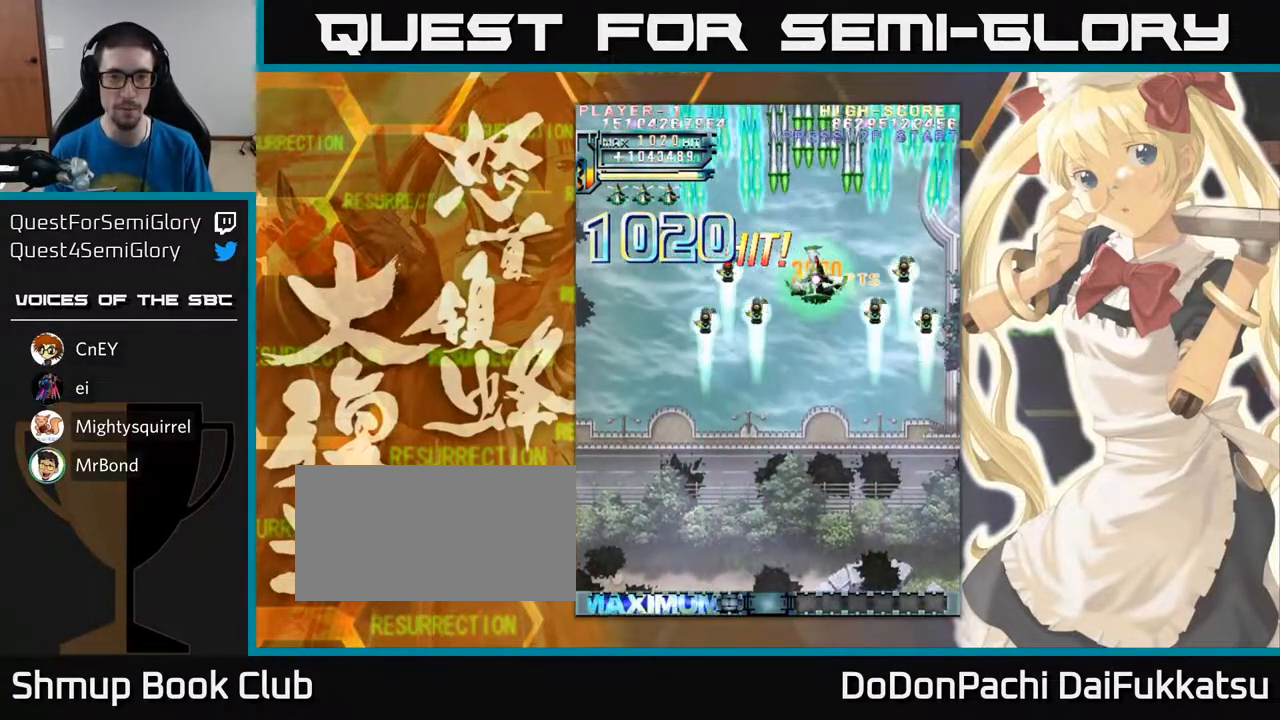
{"buttons": [], "left_stick": "down", "events": [[50, "left_stick", "down"], [117, "left_stick", "down-left"], [317, "left_stick", "down"]]}
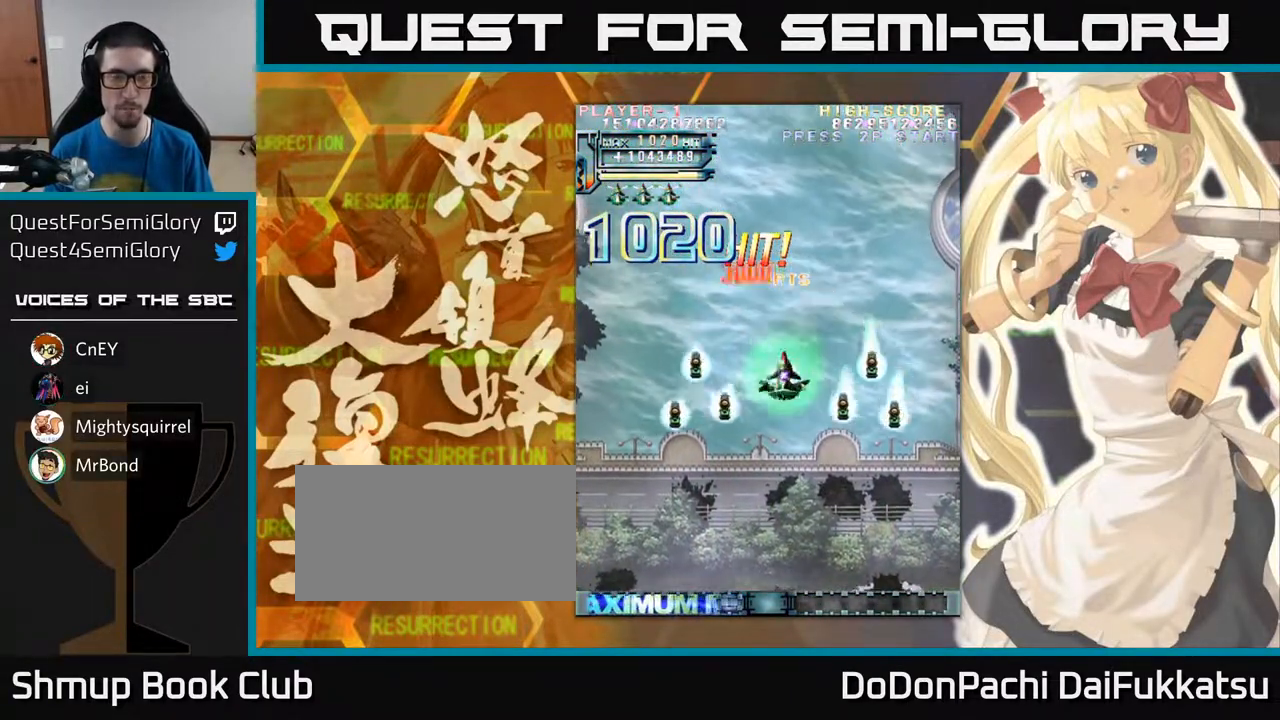
{"buttons": [], "left_stick": "down", "events": [[133, "left_stick", "down-left"], [300, "left_stick", "down"]]}
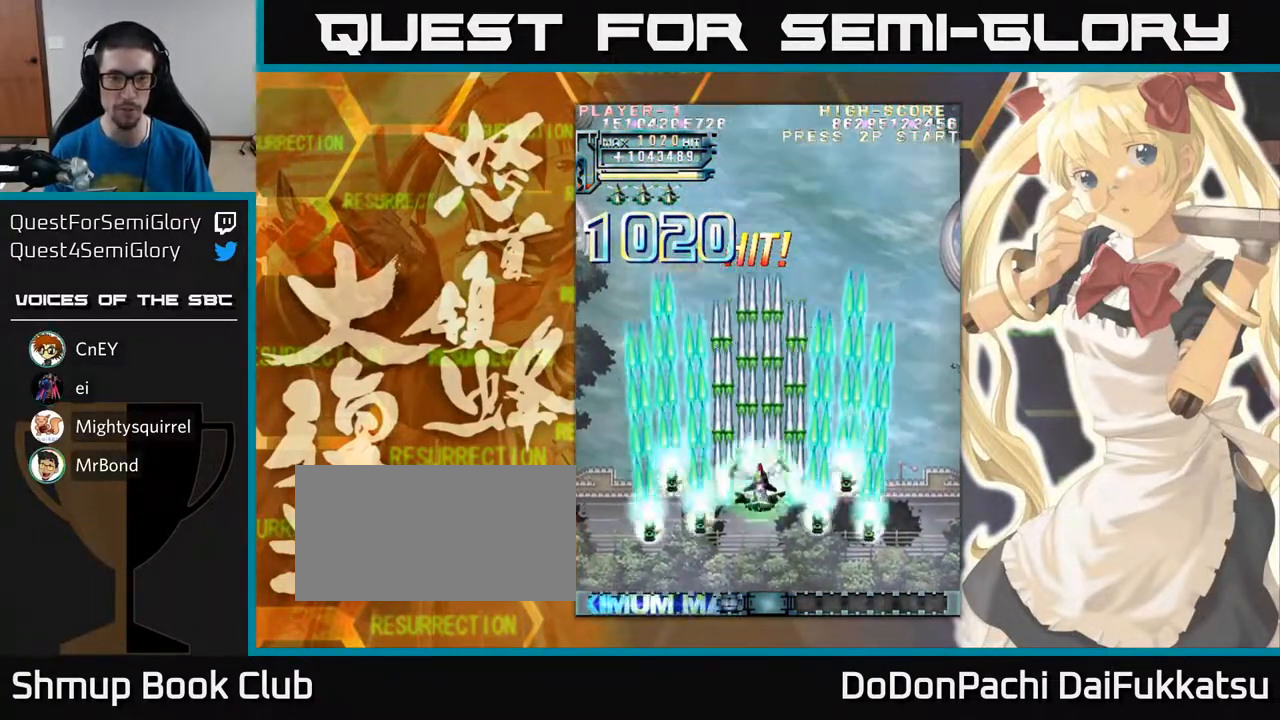
{"buttons": [], "left_stick": "down", "events": []}
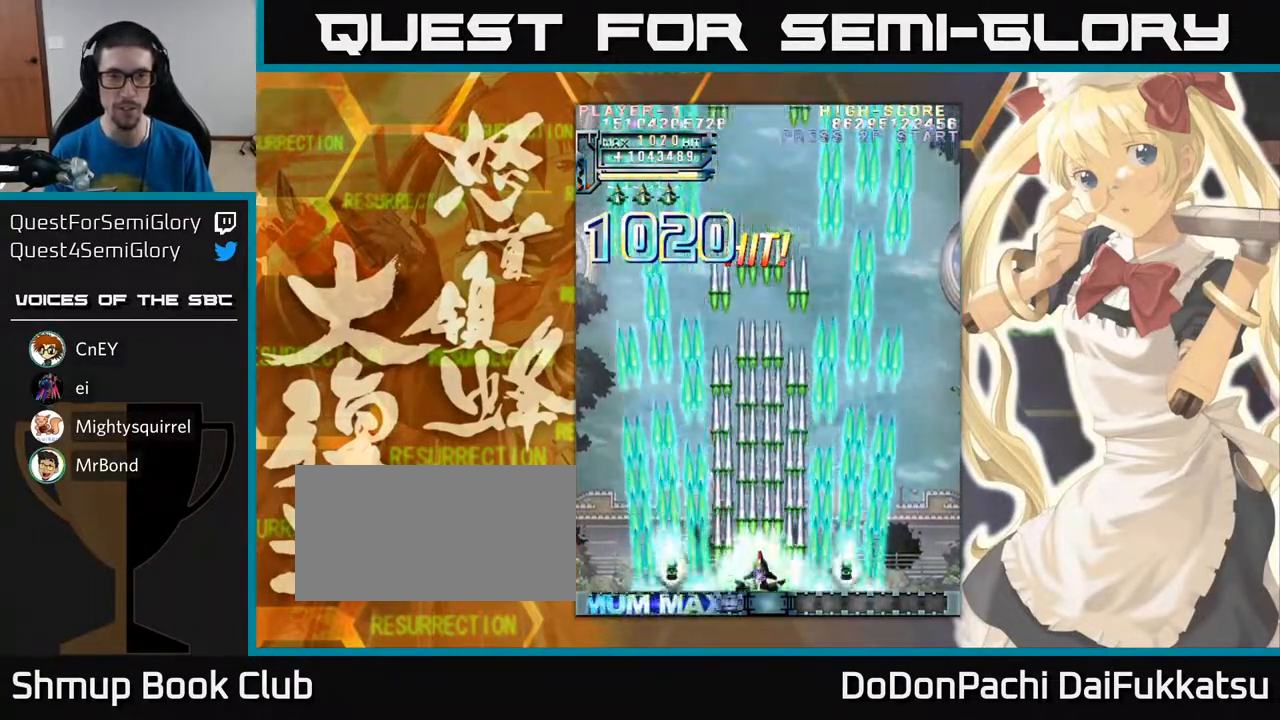
{"buttons": [], "left_stick": "center", "events": [[100, "left_stick", "center"]]}
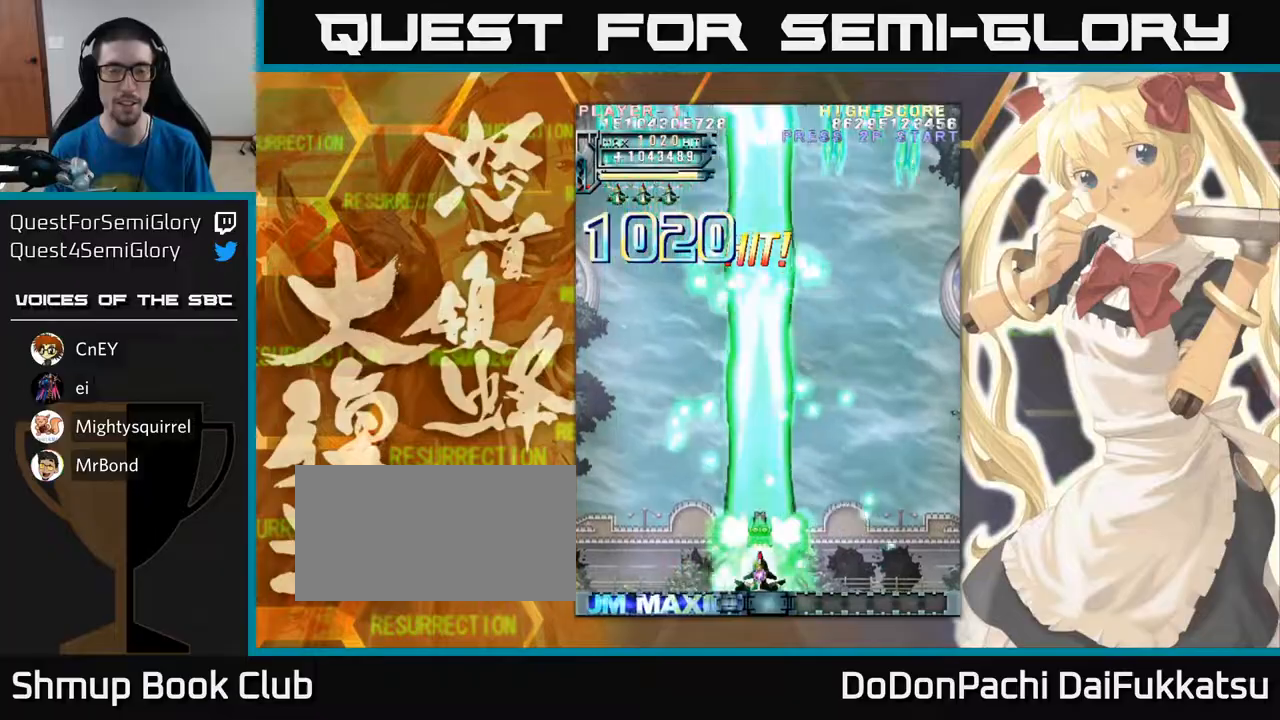
{"buttons": [], "left_stick": "center", "events": []}
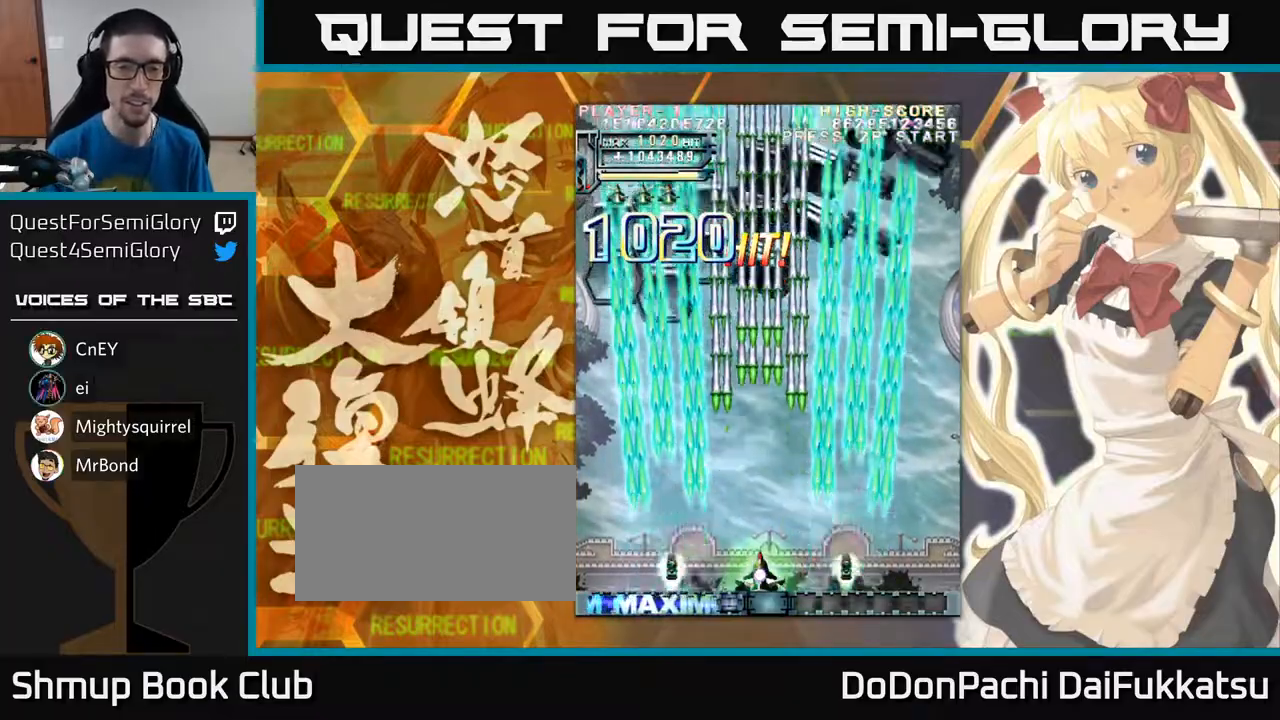
{"buttons": [], "left_stick": "center", "events": []}
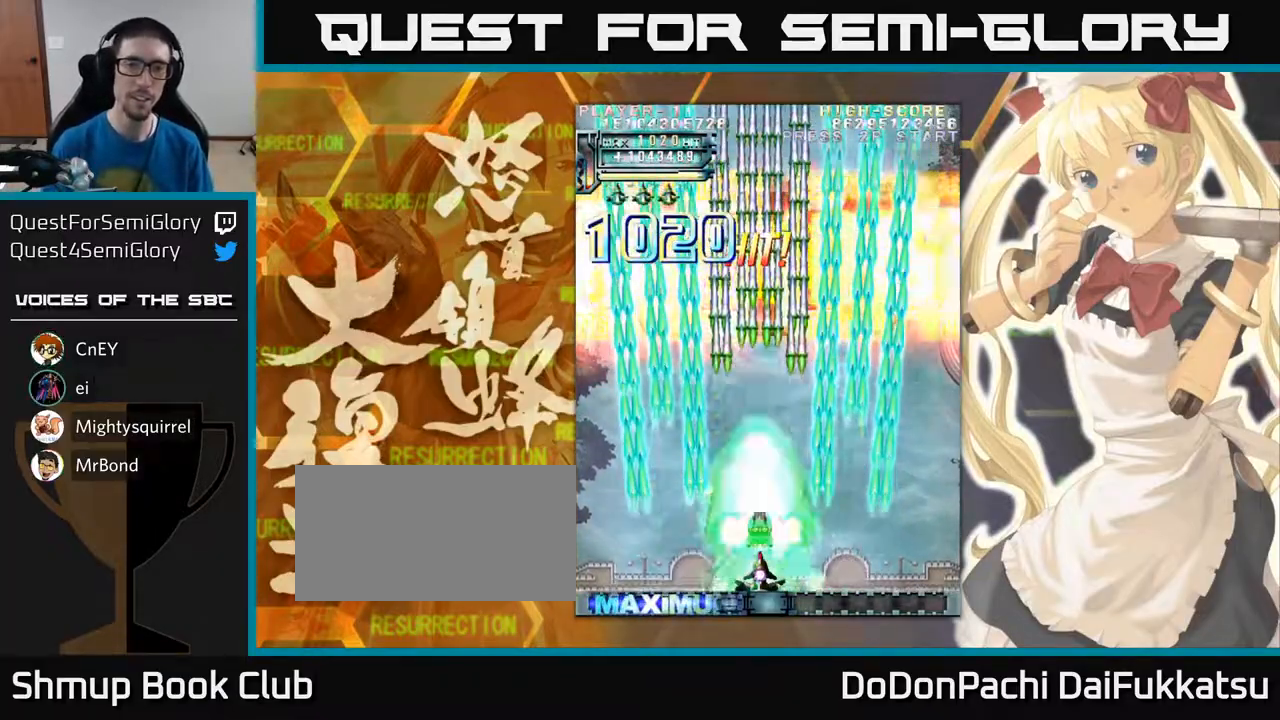
{"buttons": [], "left_stick": "center", "events": []}
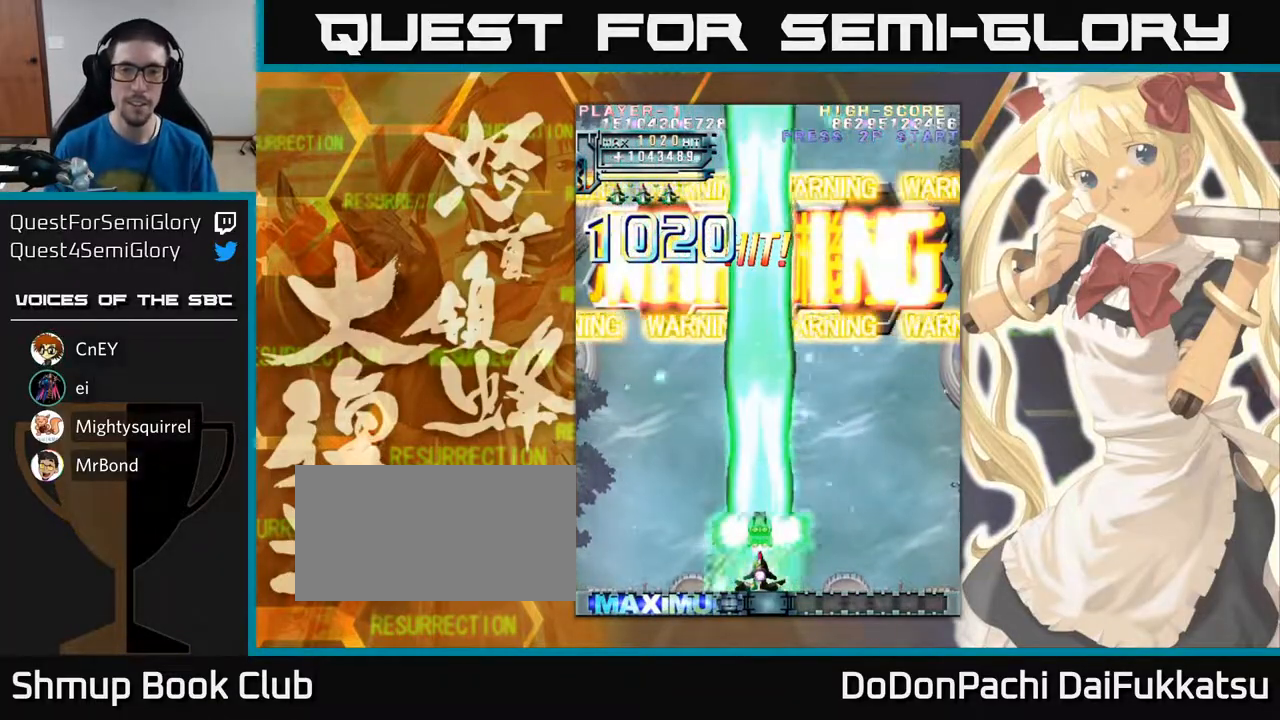
{"buttons": [], "left_stick": "center", "events": []}
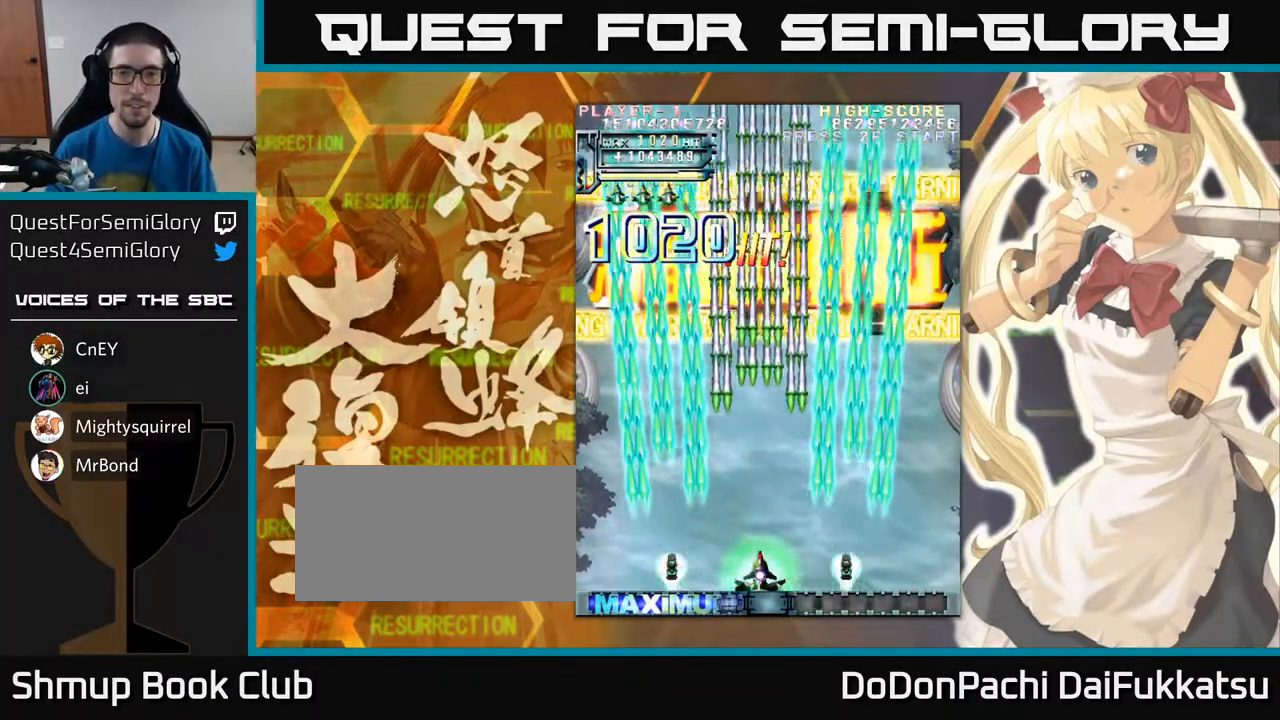
{"buttons": [], "left_stick": "center", "events": [[17, "left_stick", "left"], [217, "left_stick", "right"], [483, "left_stick", "center"]]}
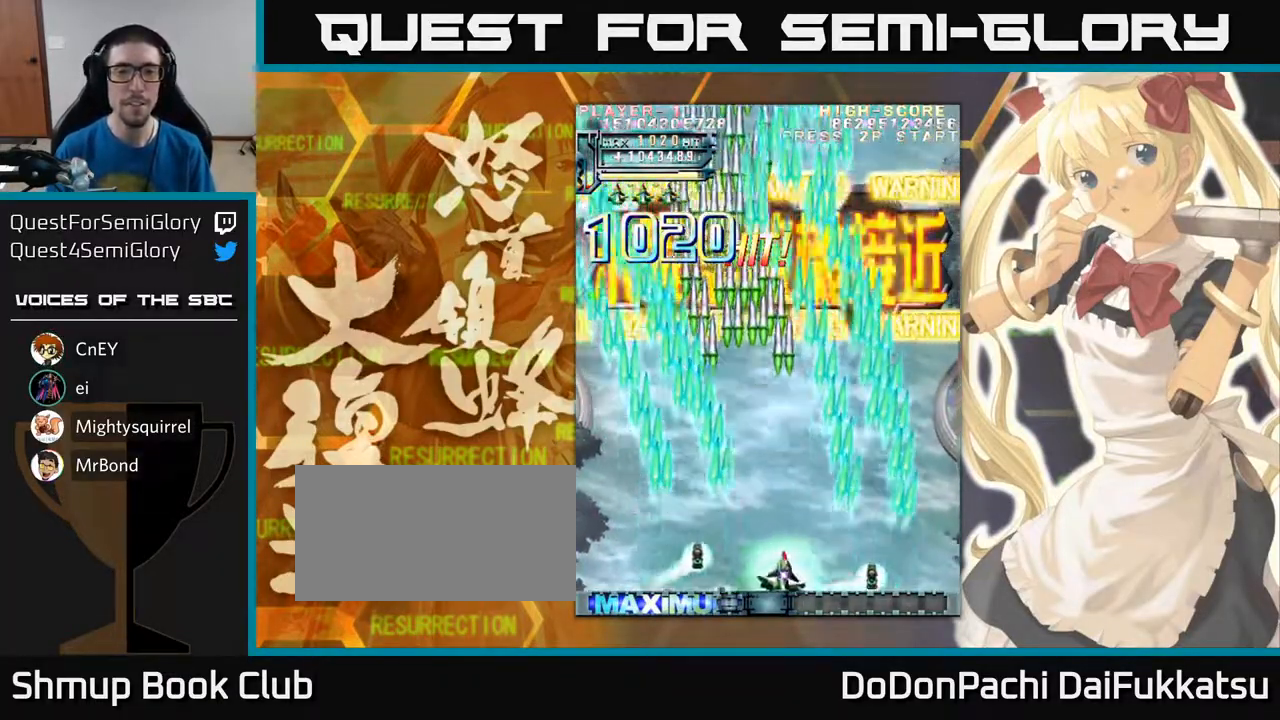
{"buttons": [], "left_stick": "right", "events": [[17, "left_stick", "left"], [183, "left_stick", "right"], [350, "left_stick", "left"], [483, "left_stick", "right"]]}
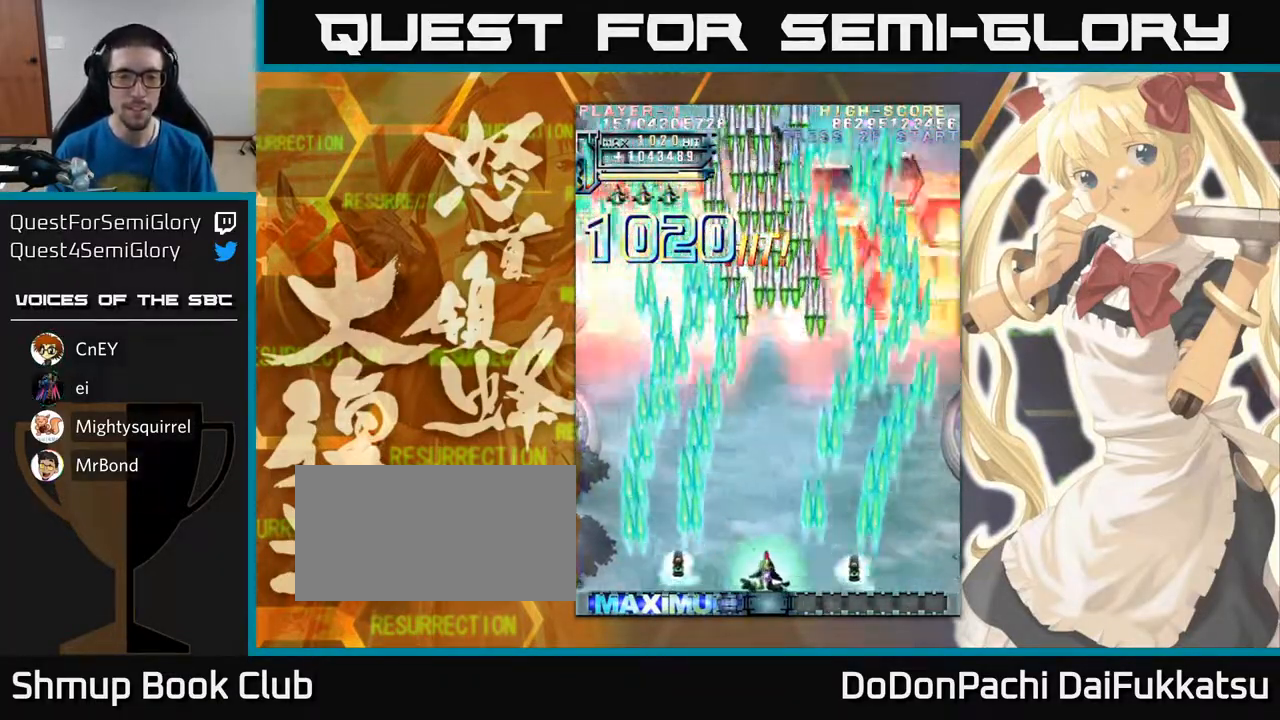
{"buttons": [], "left_stick": "center", "events": [[83, "left_stick", "left"], [200, "left_stick", "right"], [317, "left_stick", "left"], [433, "left_stick", "right"], [500, "left_stick", "center"]]}
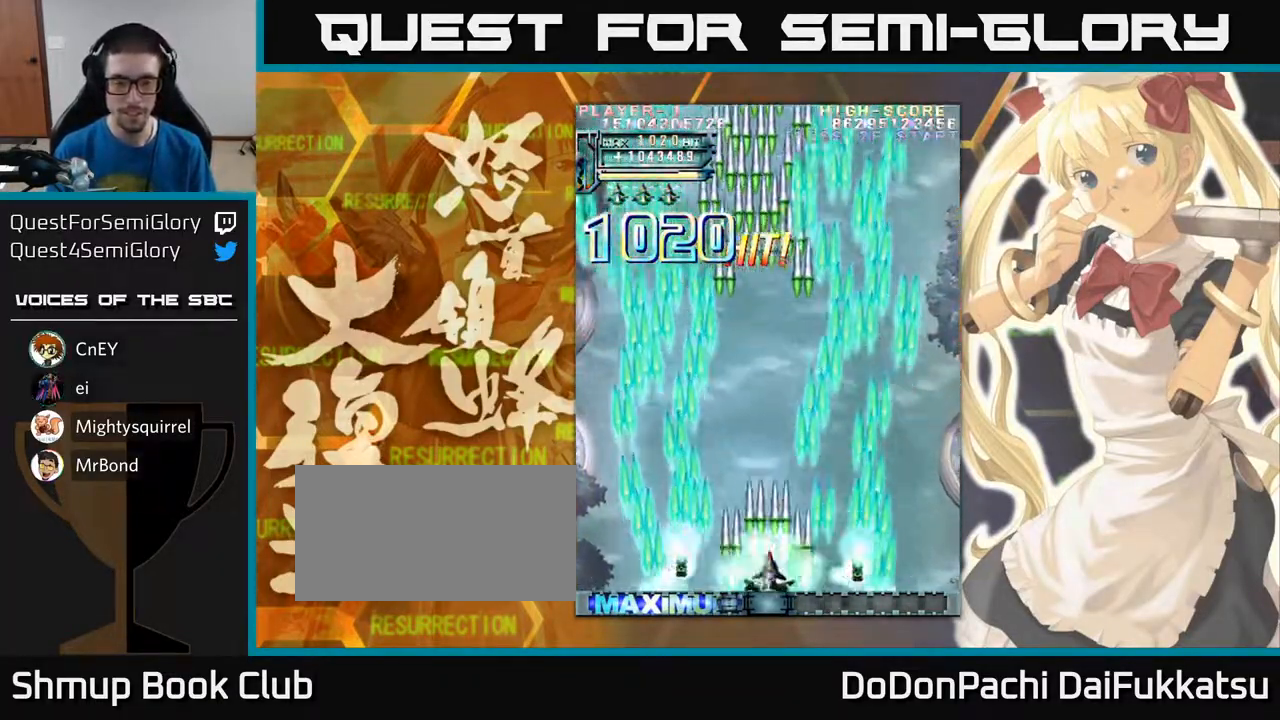
{"buttons": [], "left_stick": "center", "events": [[33, "left_stick", "left"], [167, "left_stick", "right"], [267, "left_stick", "center"]]}
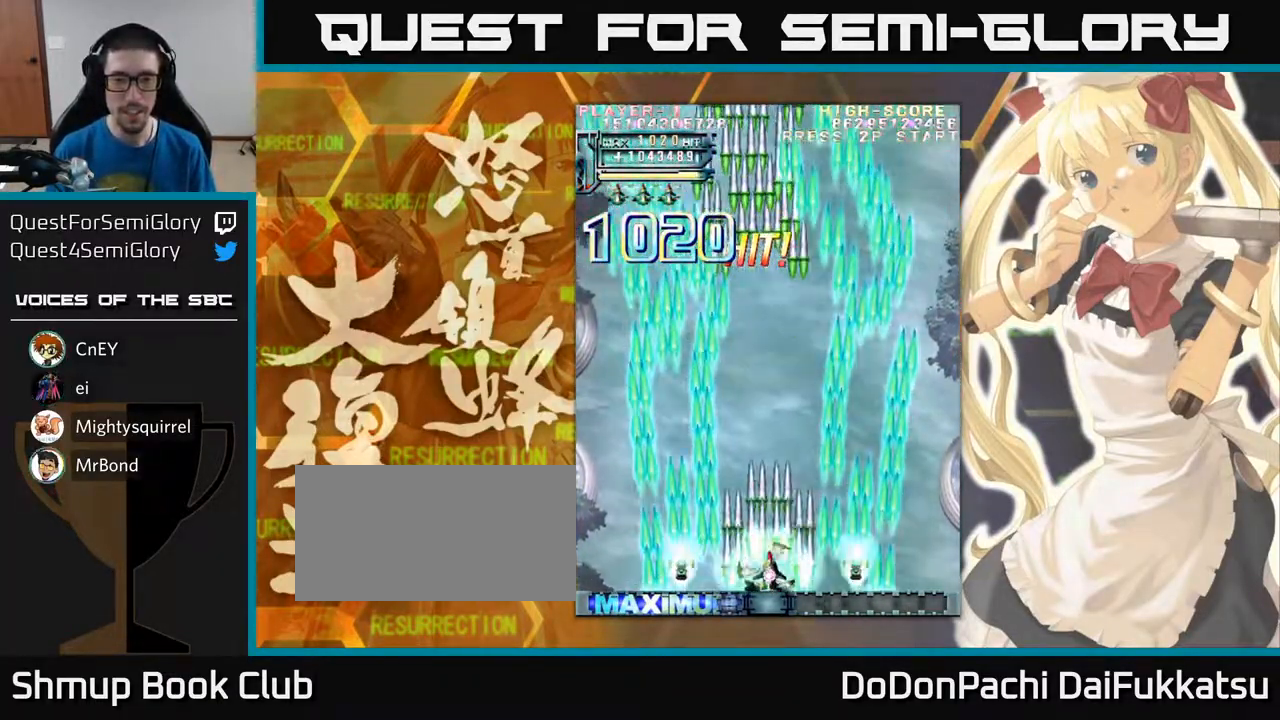
{"buttons": [], "left_stick": "center", "events": [[167, "left_stick", "up"], [250, "left_stick", "up-left"], [433, "left_stick", "center"]]}
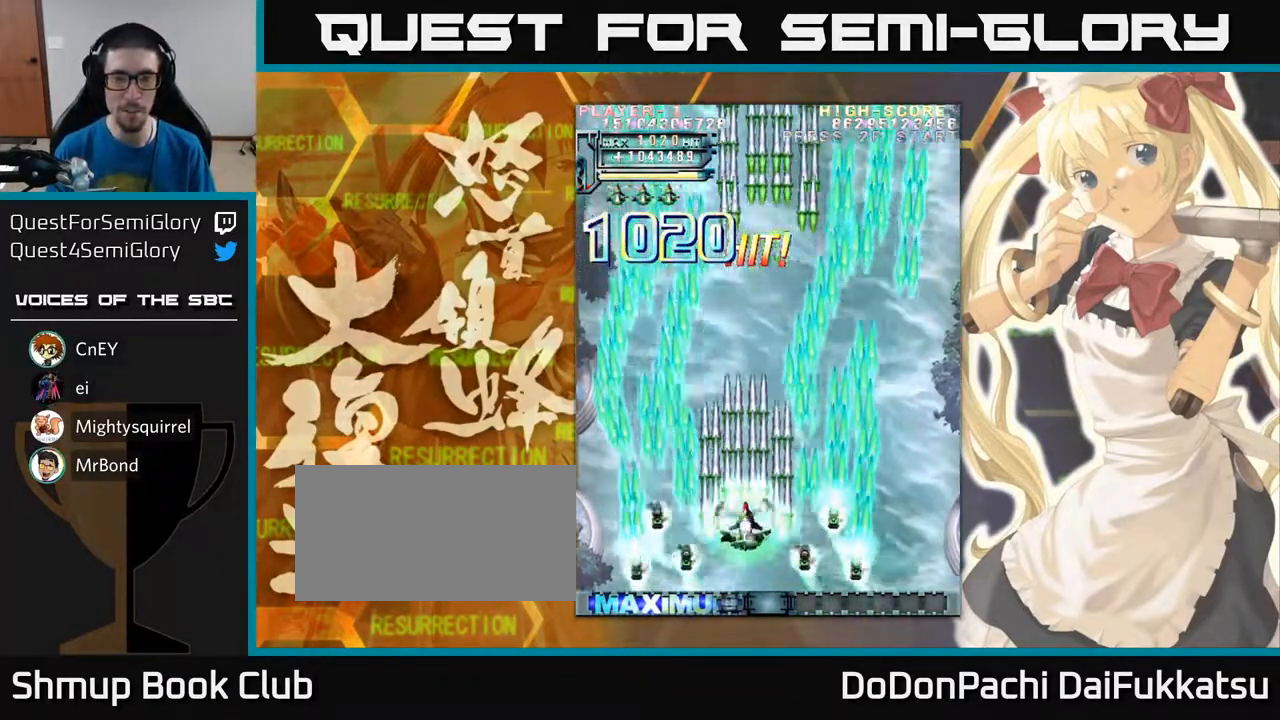
{"buttons": [], "left_stick": "down", "events": [[217, "left_stick", "down"], [267, "left_stick", "down-right"], [383, "left_stick", "down"]]}
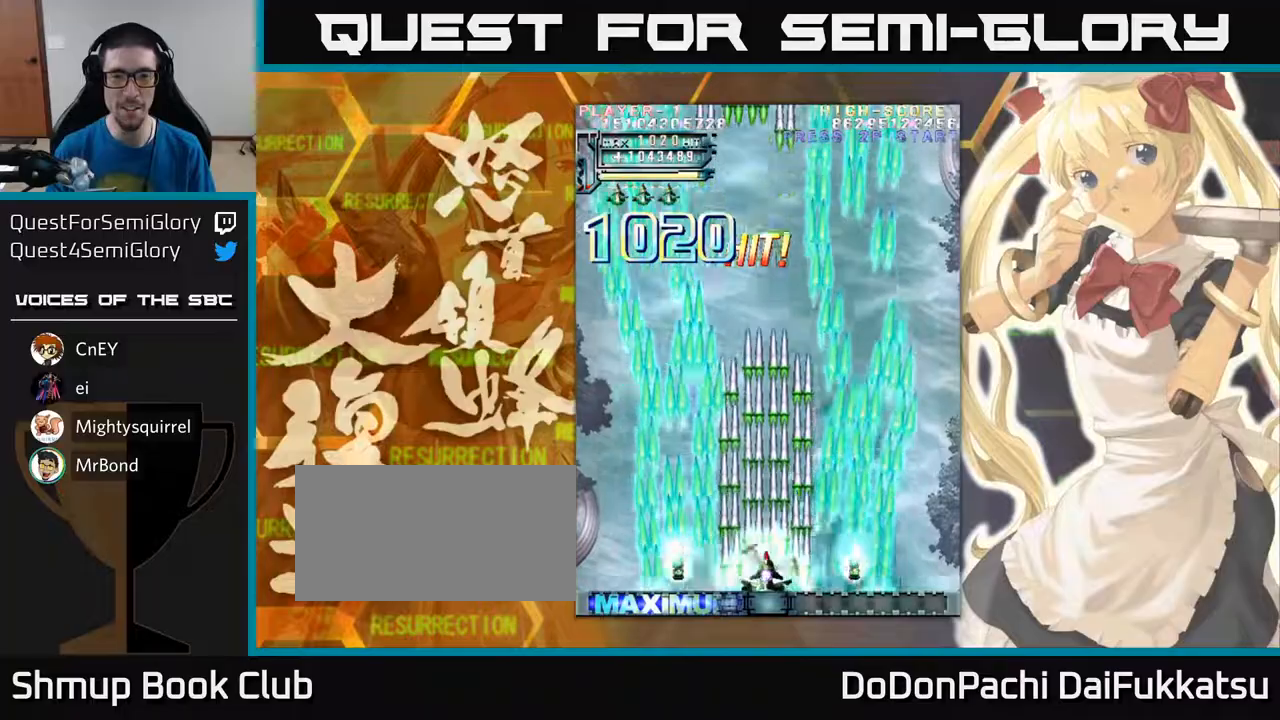
{"buttons": [], "left_stick": "up", "events": [[50, "left_stick", "center"], [317, "left_stick", "up"]]}
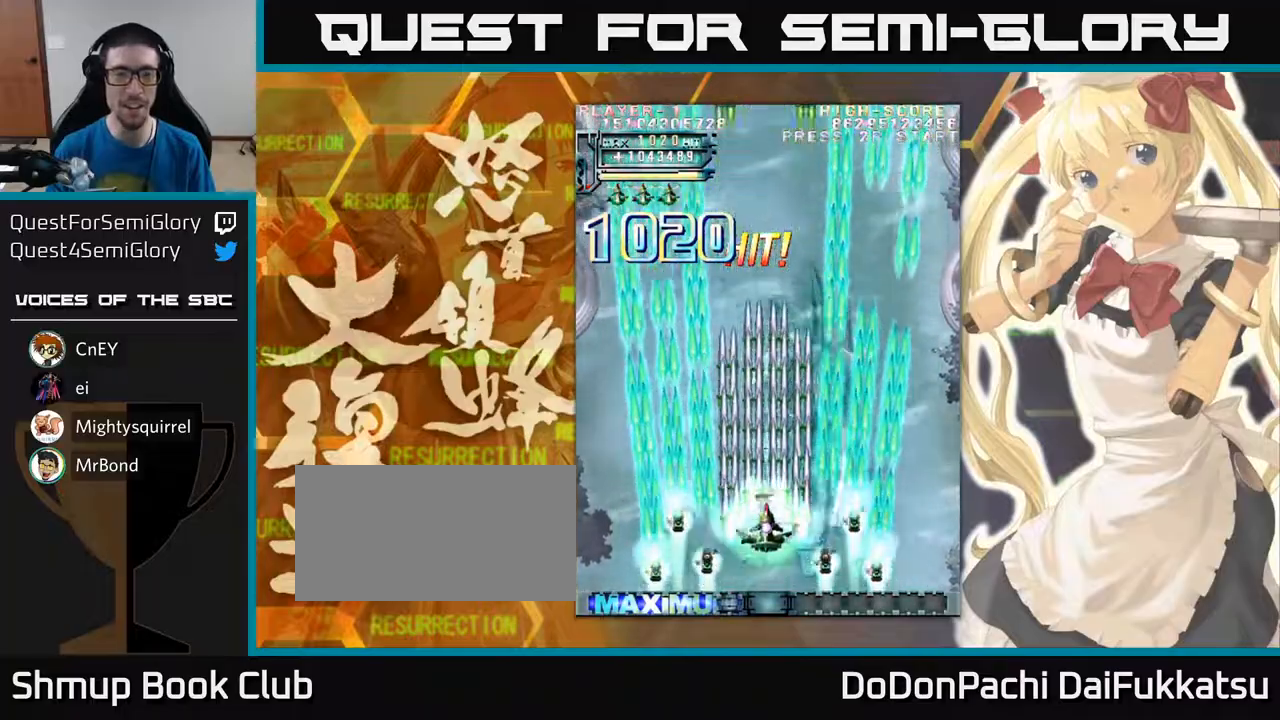
{"buttons": [], "left_stick": "center", "events": [[33, "left_stick", "center"]]}
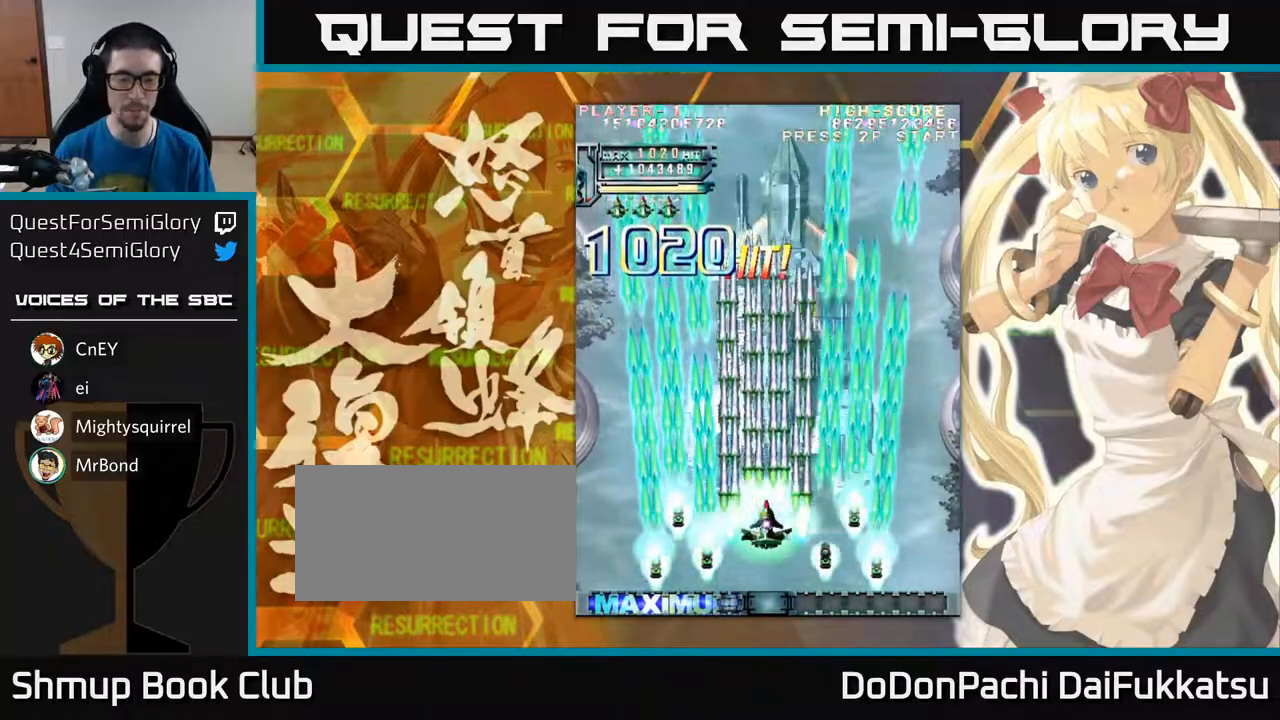
{"buttons": [], "left_stick": "center", "events": [[183, "left_stick", "up"], [283, "left_stick", "center"]]}
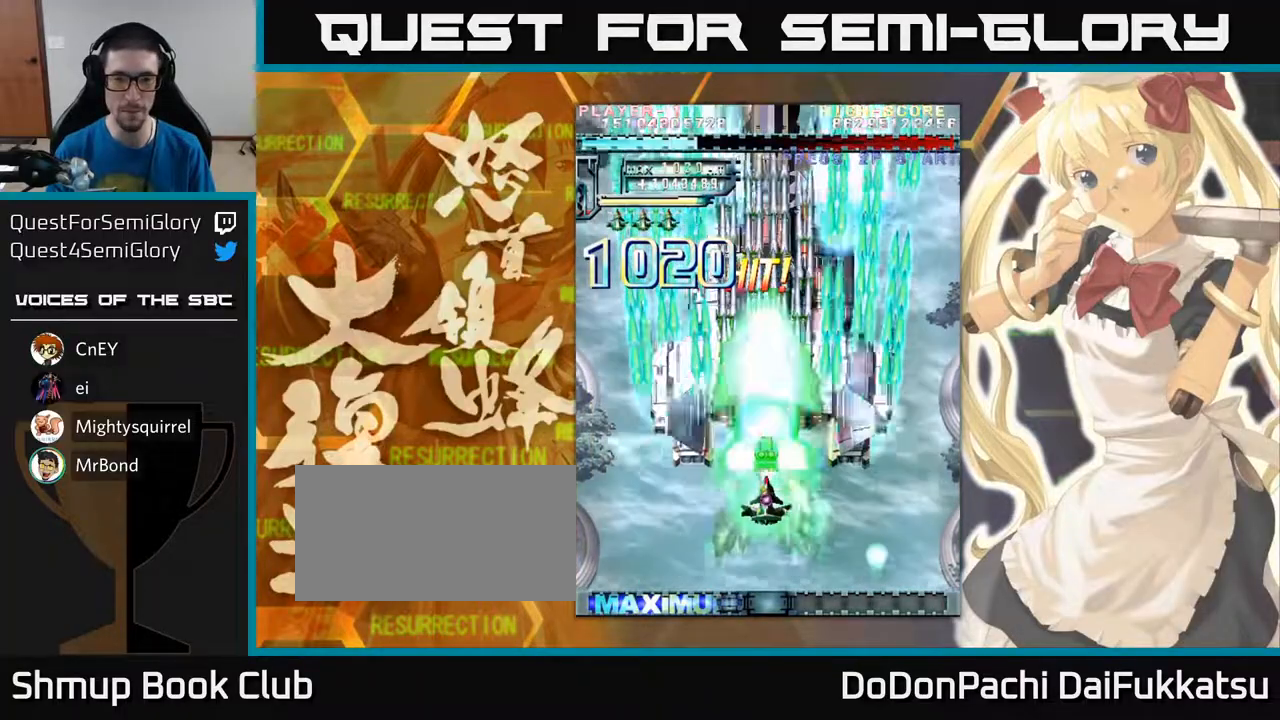
{"buttons": [], "left_stick": "down", "events": [[500, "left_stick", "down"]]}
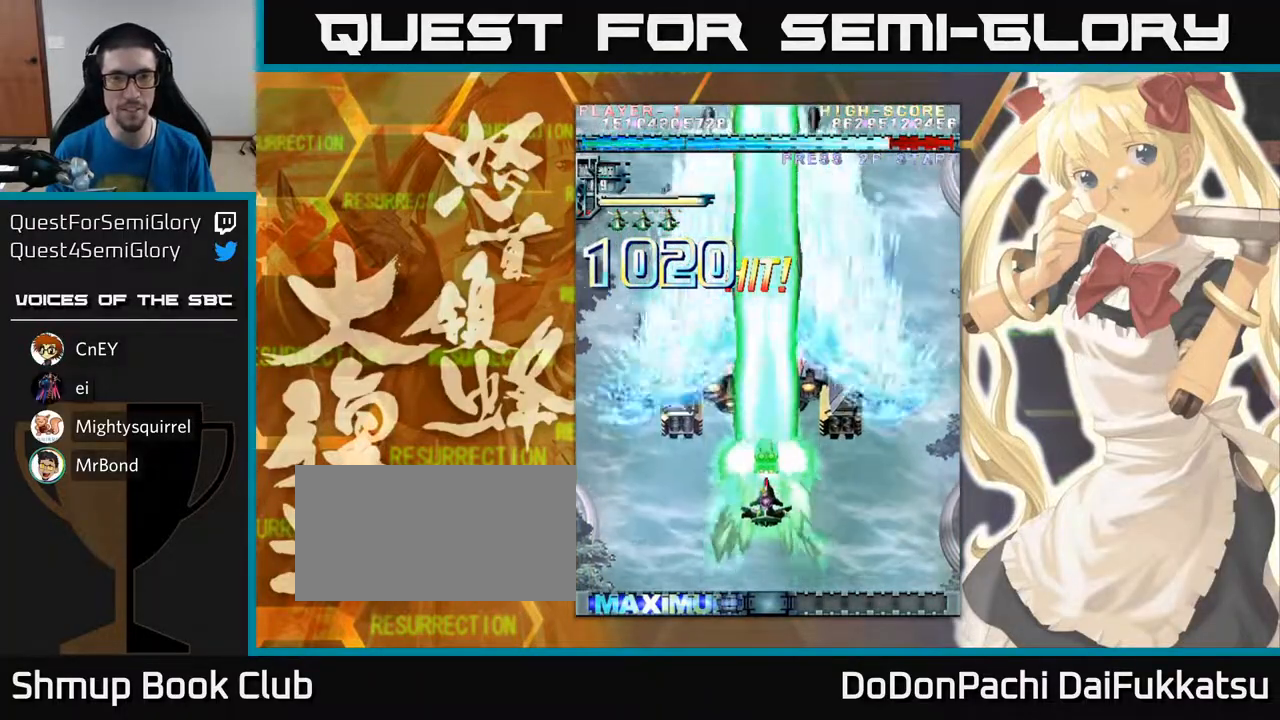
{"buttons": [], "left_stick": "center", "events": [[400, "left_stick", "center"]]}
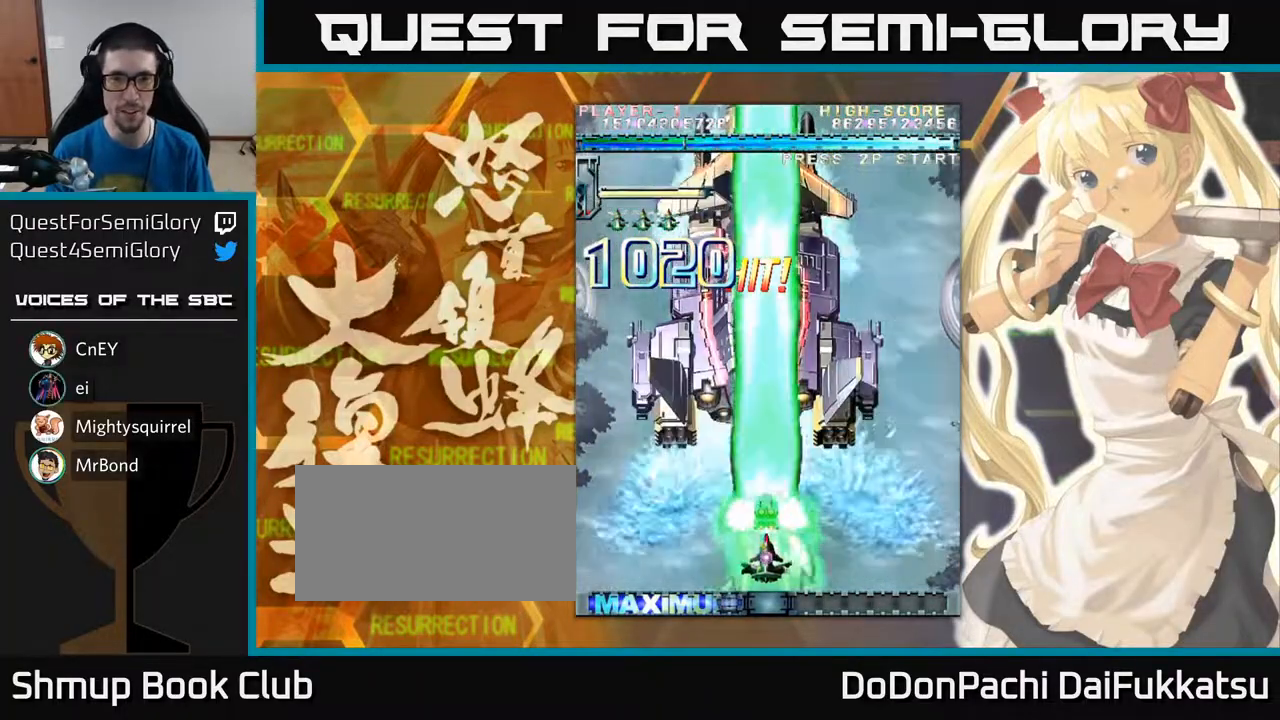
{"buttons": [], "left_stick": "up", "events": [[383, "left_stick", "up"]]}
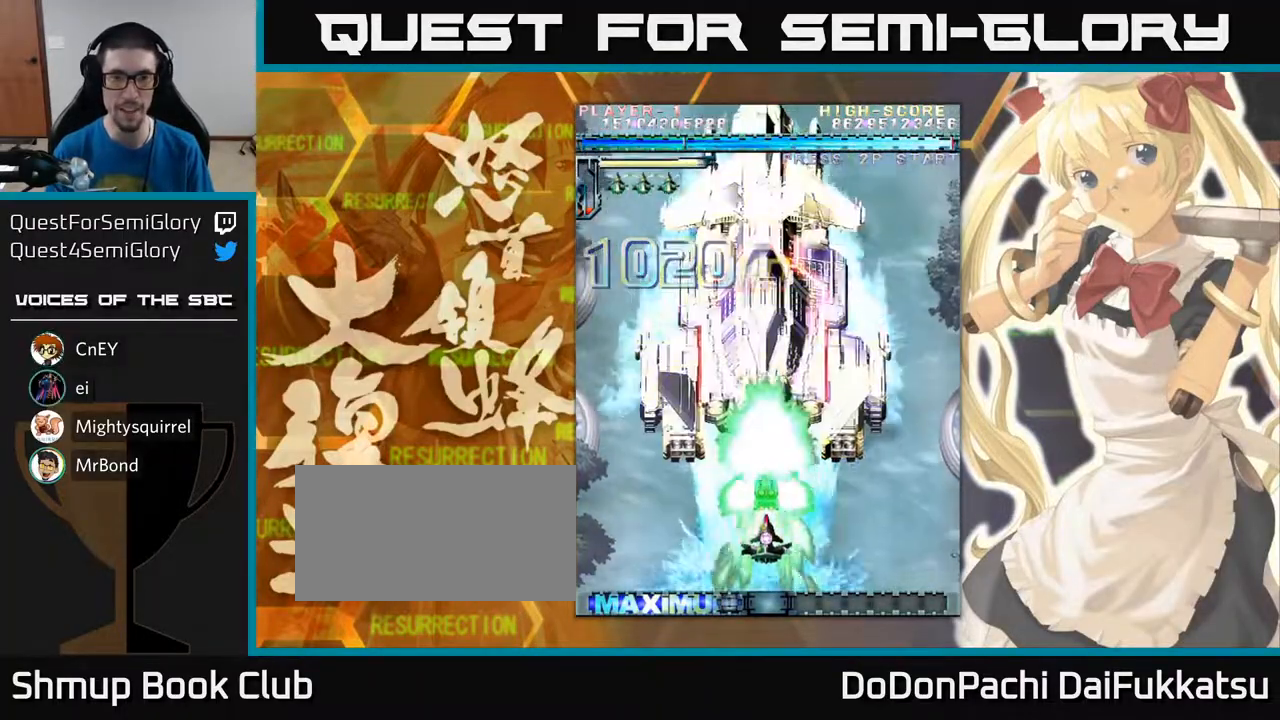
{"buttons": [], "left_stick": "up", "events": [[117, "left_stick", "center"], [383, "left_stick", "up"]]}
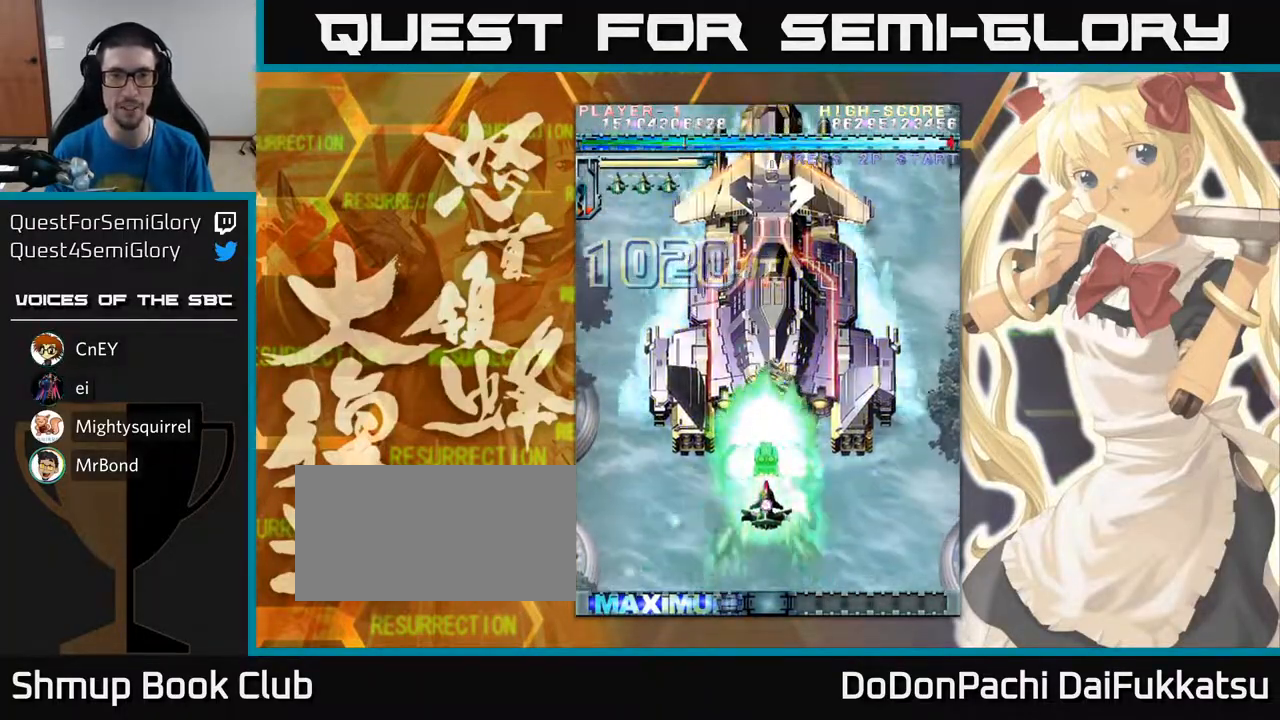
{"buttons": [], "left_stick": "center", "events": [[33, "left_stick", "center"], [350, "left_stick", "up"], [450, "left_stick", "center"]]}
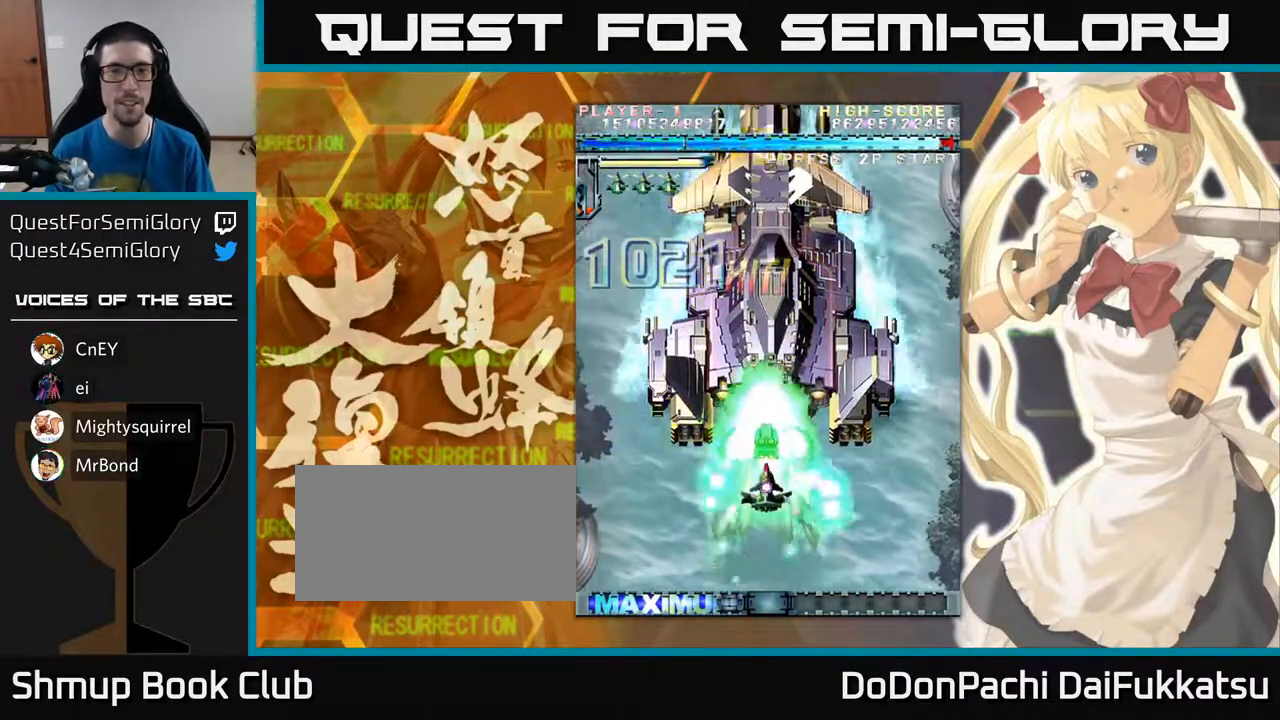
{"buttons": [], "left_stick": "center", "events": [[200, "left_stick", "left"], [333, "left_stick", "up"], [500, "left_stick", "center"]]}
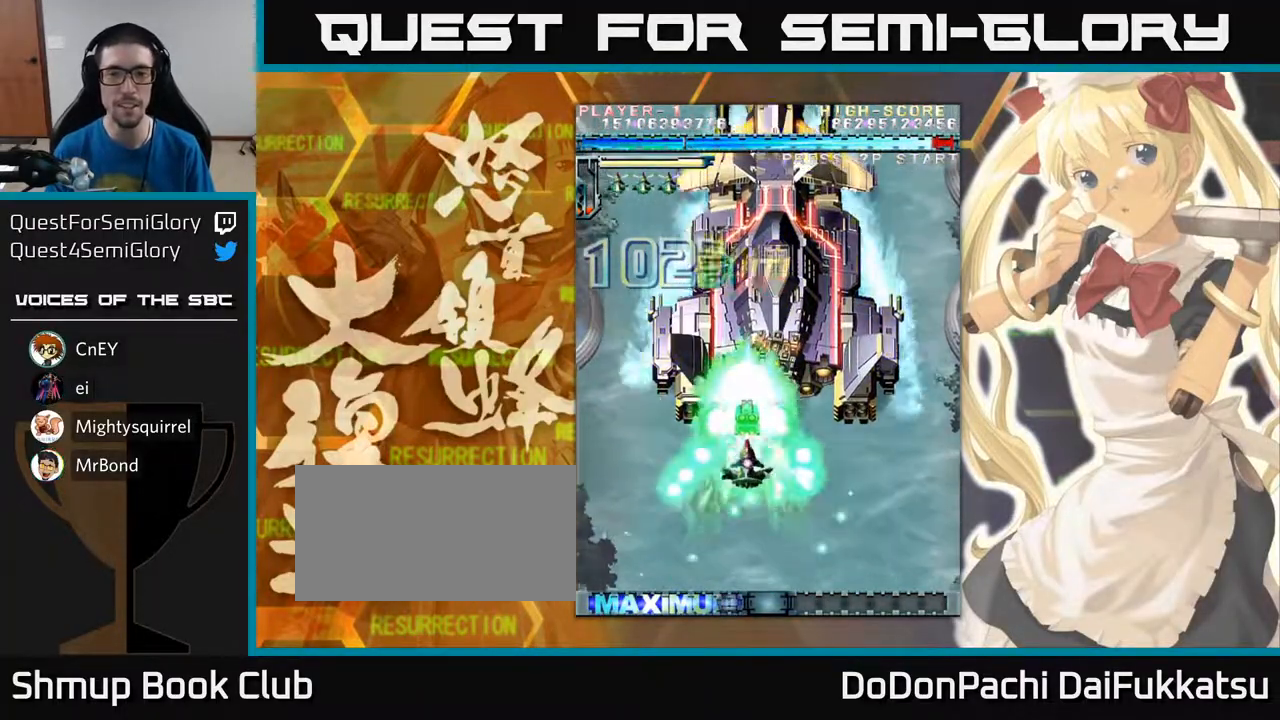
{"buttons": [], "left_stick": "right", "events": [[133, "left_stick", "up"], [300, "left_stick", "center"], [450, "left_stick", "right"]]}
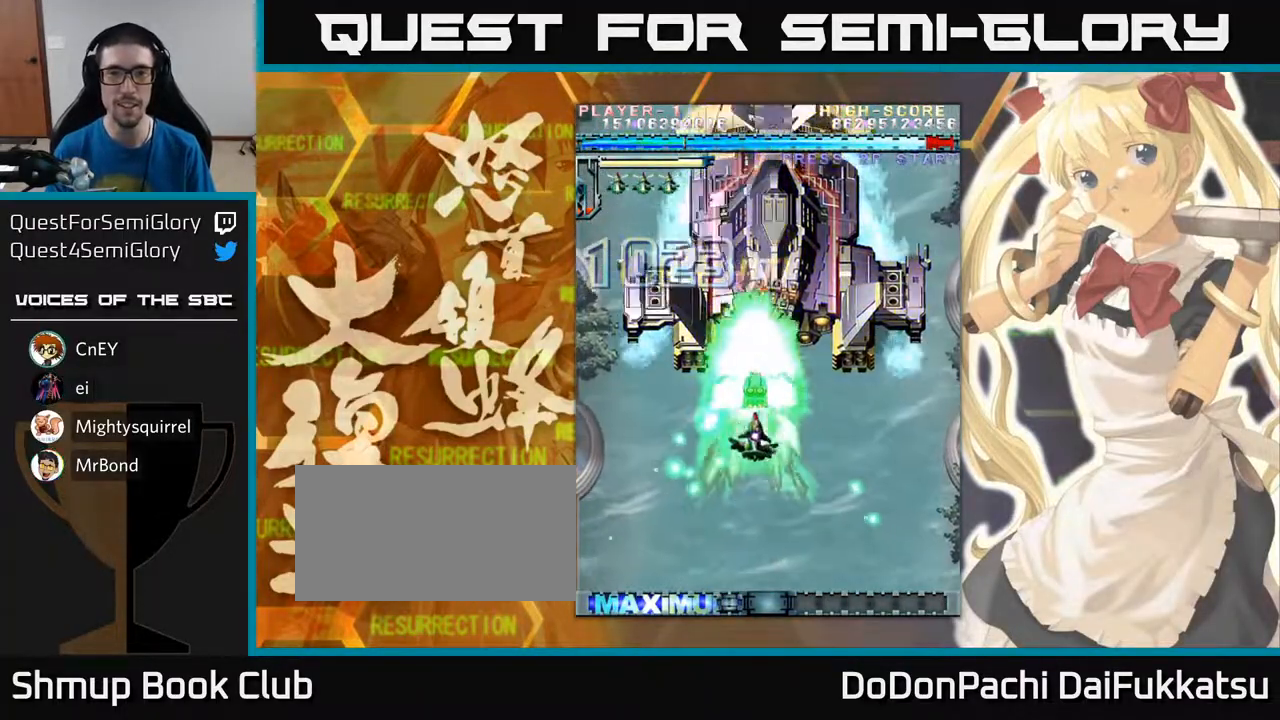
{"buttons": [], "left_stick": "down", "events": [[33, "left_stick", "up"], [133, "left_stick", "right"], [267, "left_stick", "up"], [383, "left_stick", "down"]]}